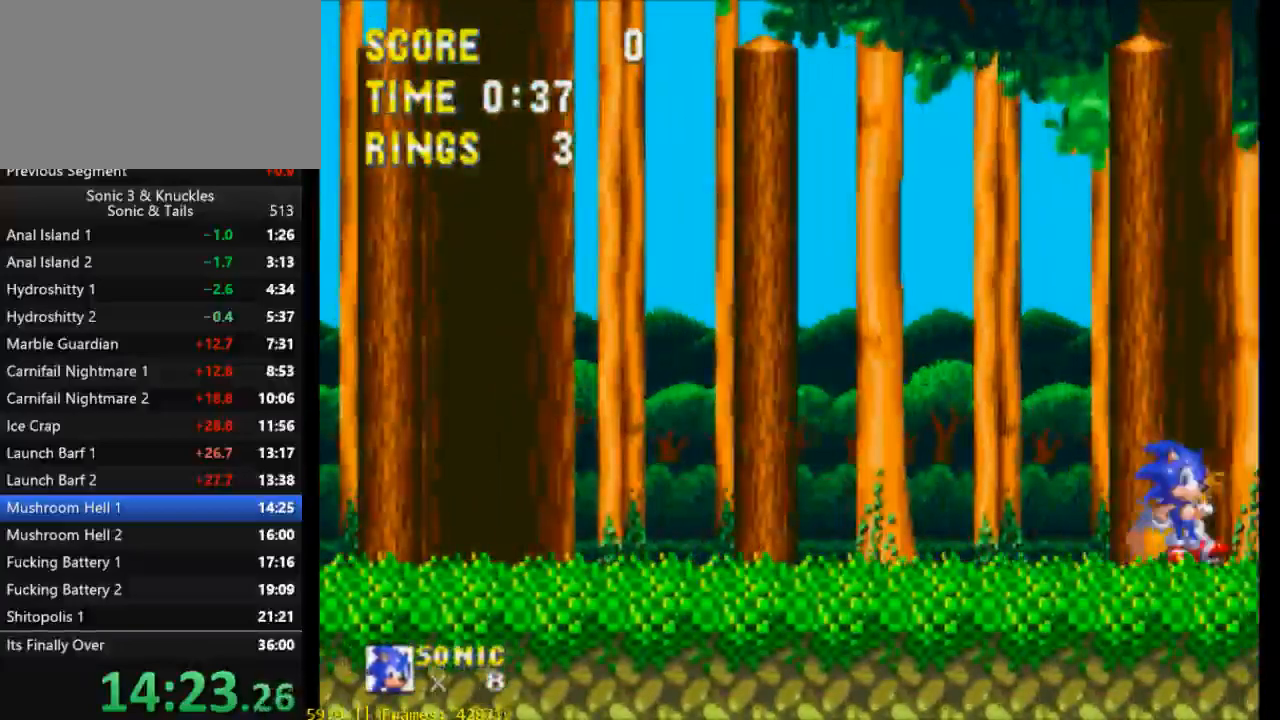
Gameplay with a controller (Xbox layout); each line is a JSON object with the inputs held at the frame after it. "events" lists button and stick changes between this image and that frame as [ms after this image, input, new state], when the widget could be followed in between. Not read: left_stick right_stick.
{"buttons": ["DPAD_LEFT"], "events": [[83, "X", "down"], [150, "DPAD_LEFT", "down"], [150, "X", "up"], [217, "X", "down"], [283, "X", "up"]]}
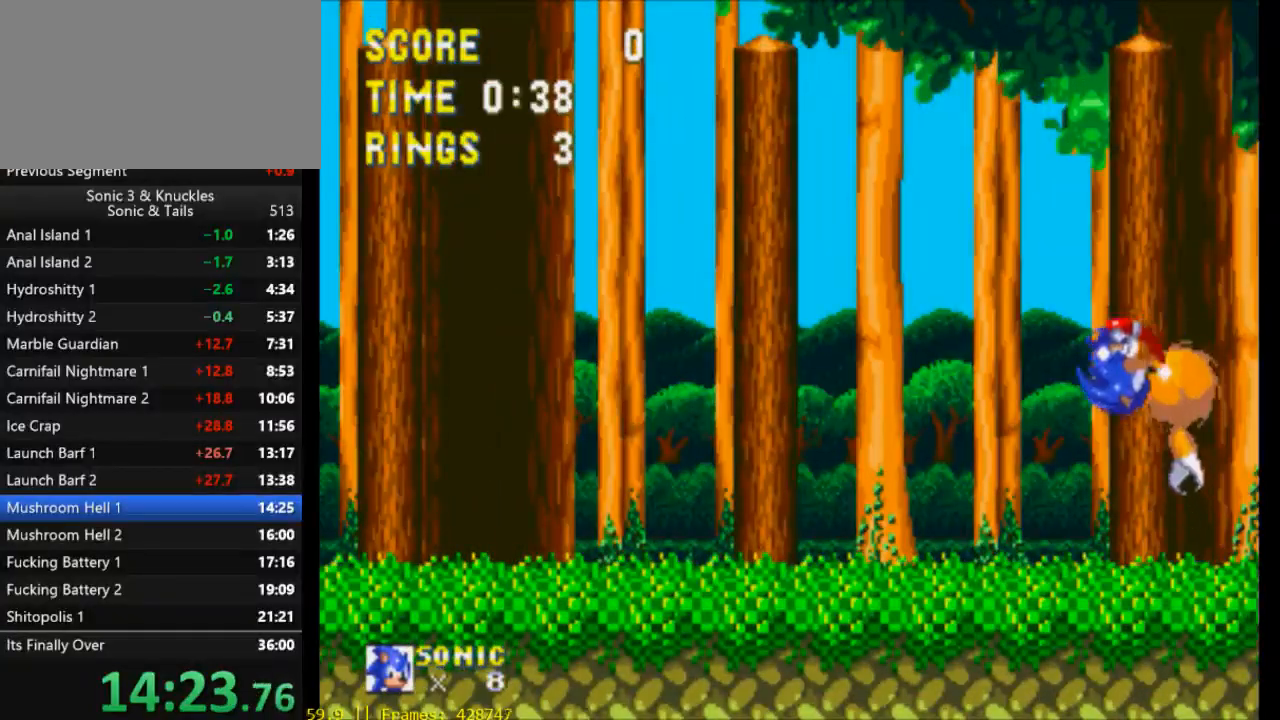
{"buttons": [], "events": [[117, "DPAD_LEFT", "up"], [250, "DPAD_RIGHT", "down"], [400, "DPAD_RIGHT", "up"]]}
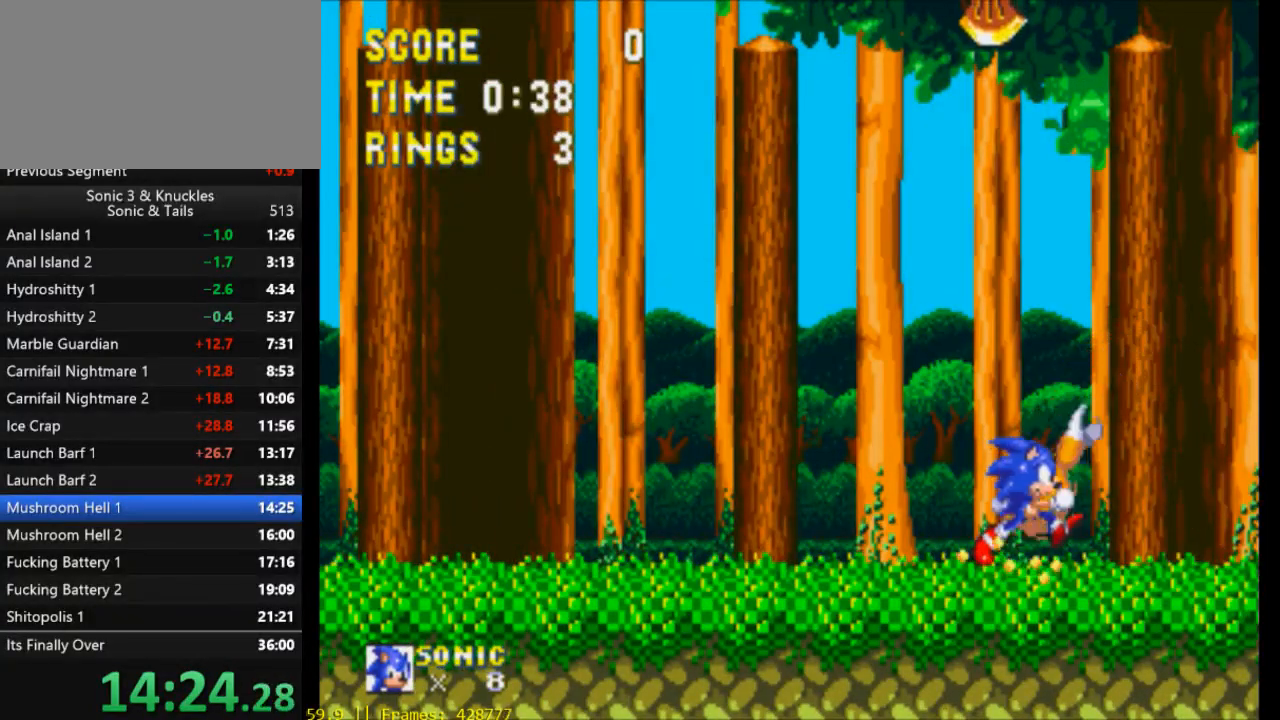
{"buttons": [], "events": []}
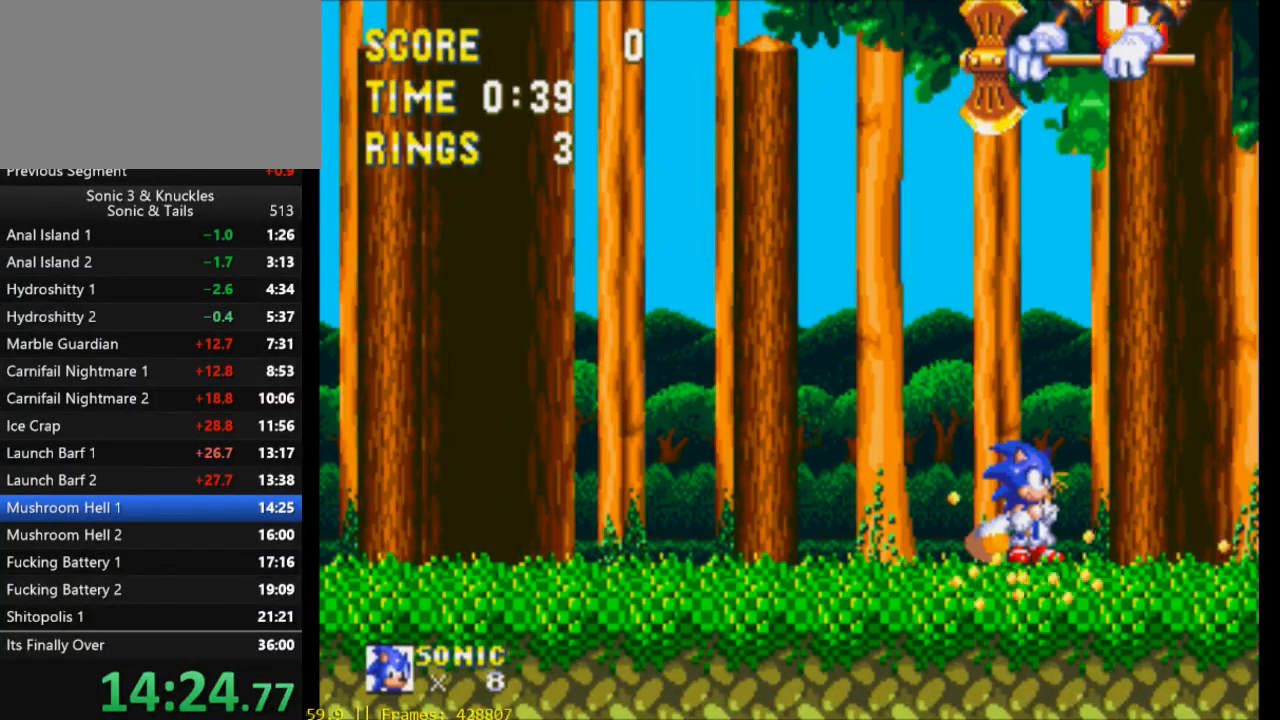
{"buttons": ["X"], "events": [[383, "X", "down"]]}
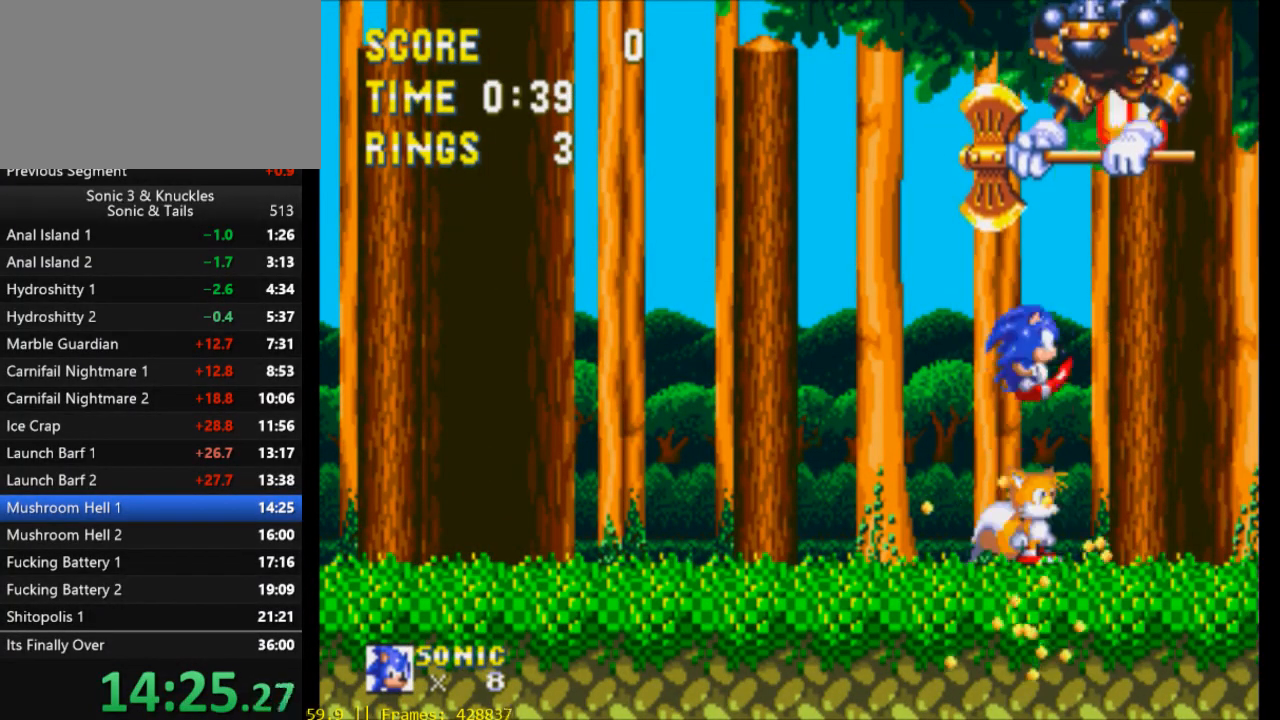
{"buttons": [], "events": [[117, "X", "up"], [183, "X", "down"], [317, "X", "up"]]}
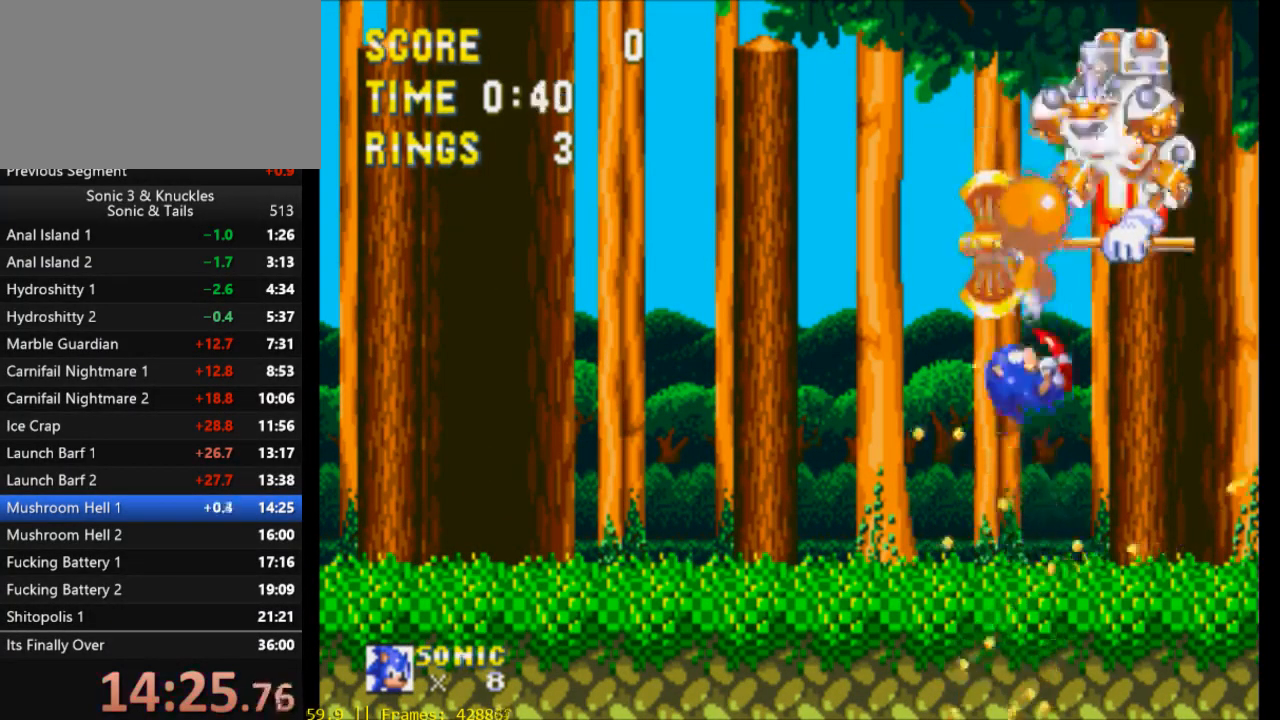
{"buttons": ["X"], "events": [[217, "X", "down"], [417, "X", "up"], [483, "X", "down"]]}
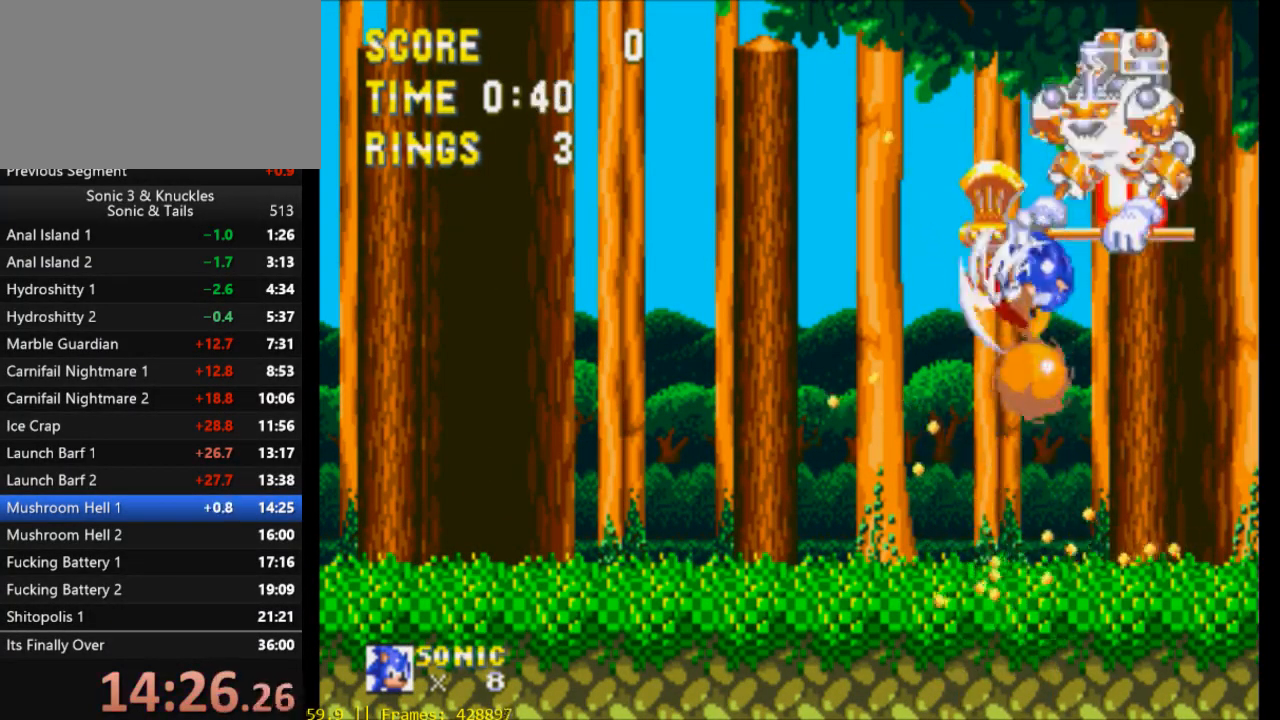
{"buttons": ["X", "DPAD_RIGHT"], "events": [[117, "DPAD_RIGHT", "down"], [117, "X", "up"], [417, "X", "down"]]}
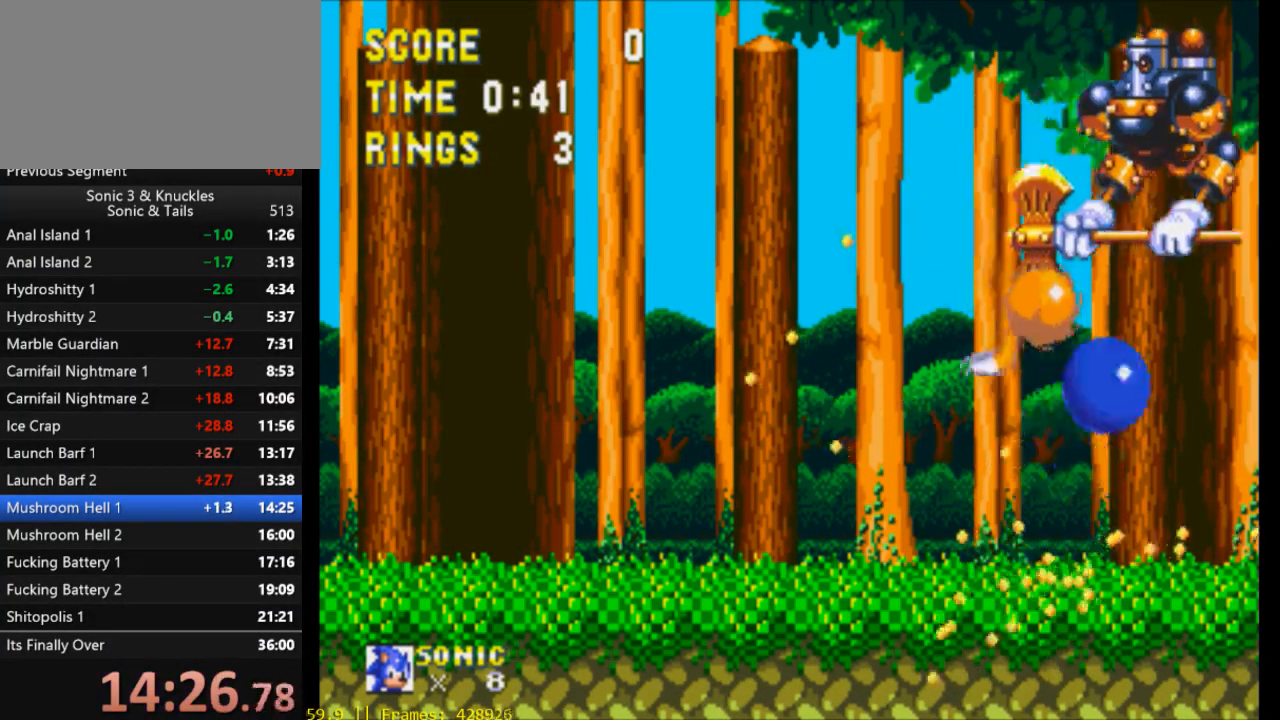
{"buttons": ["DPAD_RIGHT"], "events": [[83, "X", "up"], [150, "X", "down"], [250, "X", "up"]]}
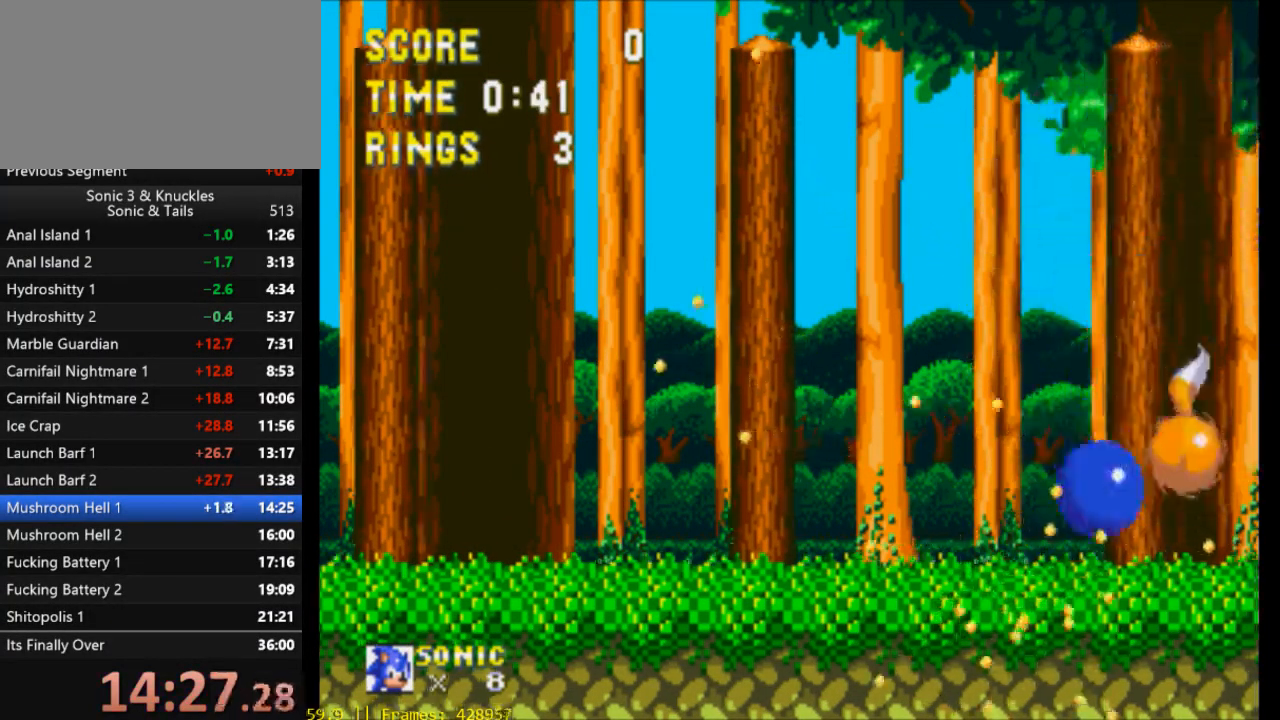
{"buttons": ["B", "DPAD_DOWN"], "events": [[50, "DPAD_RIGHT", "up"], [283, "DPAD_DOWN", "down"], [350, "B", "down"], [383, "X", "down"], [417, "B", "up"], [450, "X", "up"], [483, "B", "down"]]}
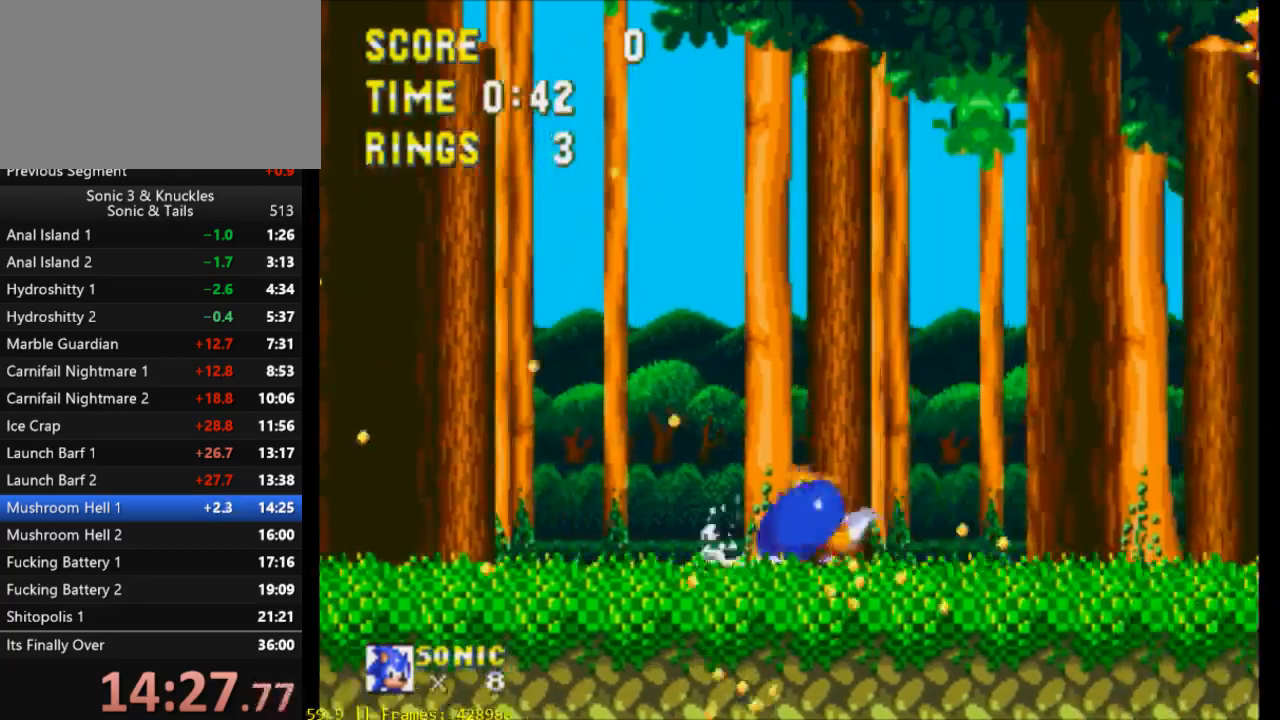
{"buttons": [], "events": [[17, "Y", "down"], [50, "B", "up"], [50, "DPAD_DOWN", "up"], [50, "X", "down"], [83, "Y", "up"], [150, "X", "up"]]}
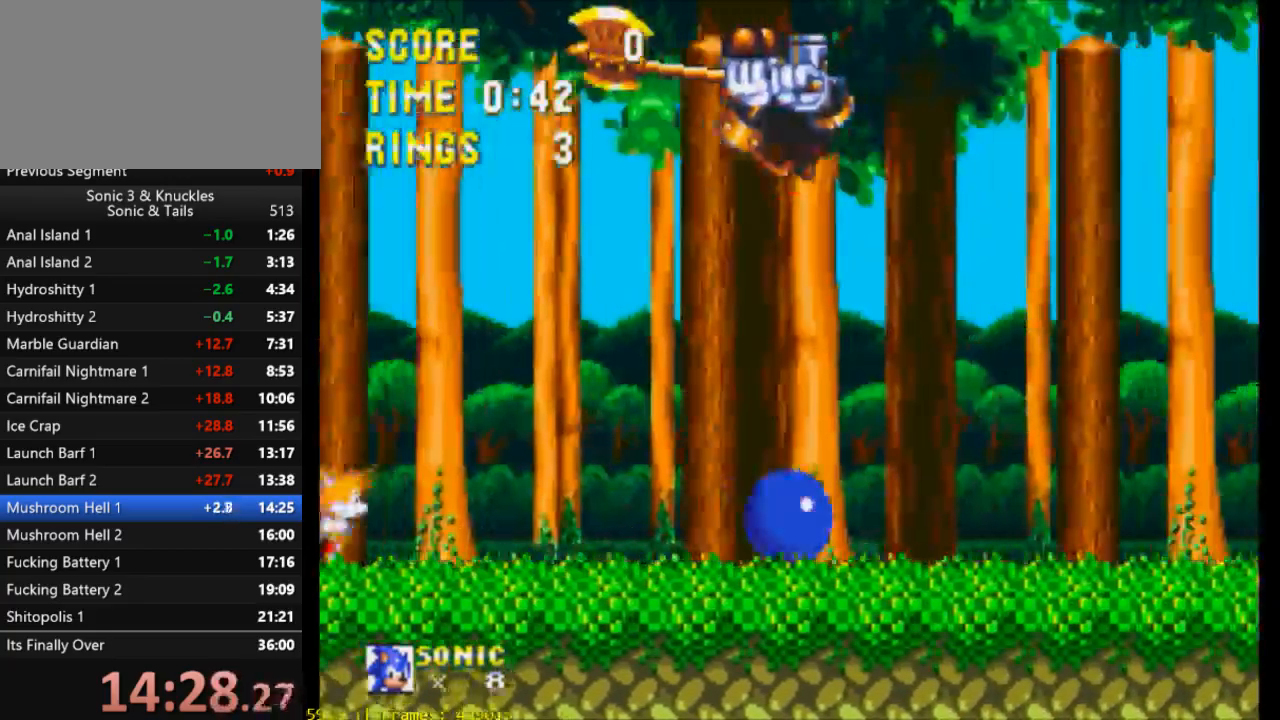
{"buttons": [], "events": []}
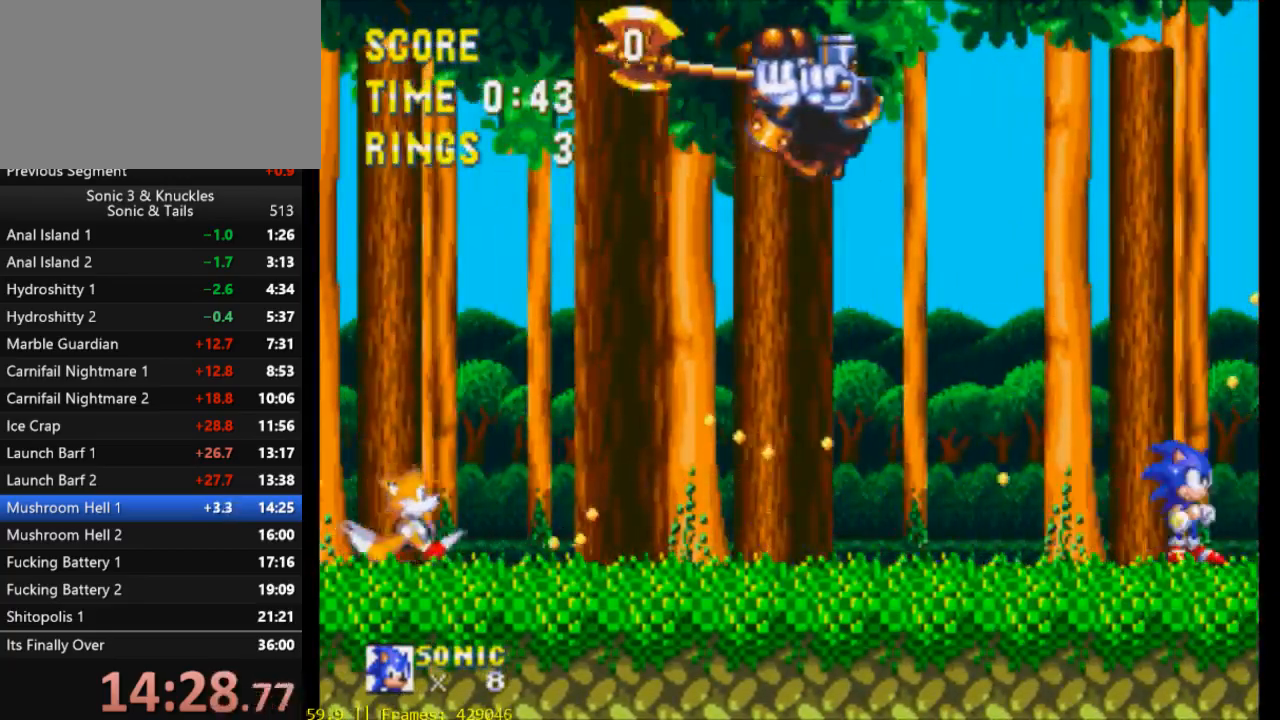
{"buttons": ["X"], "events": [[83, "X", "down"], [317, "X", "up"], [417, "X", "down"]]}
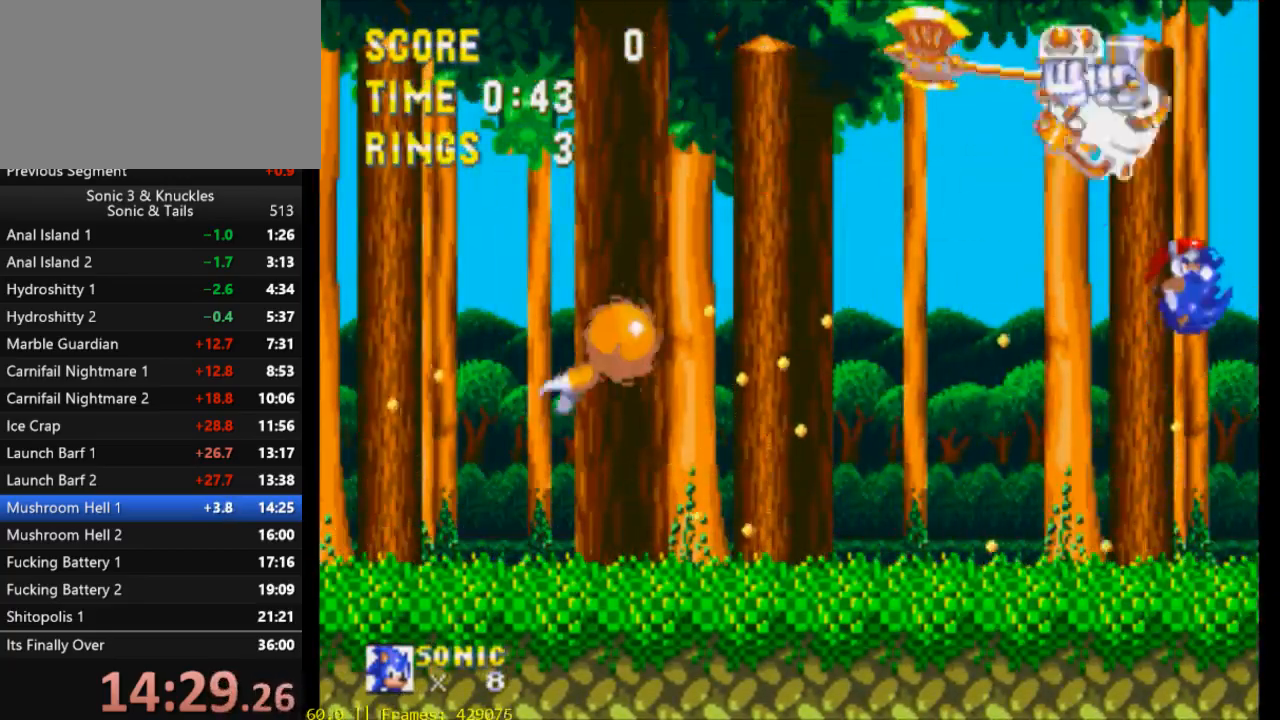
{"buttons": ["X"], "events": [[17, "X", "up"], [350, "X", "down"]]}
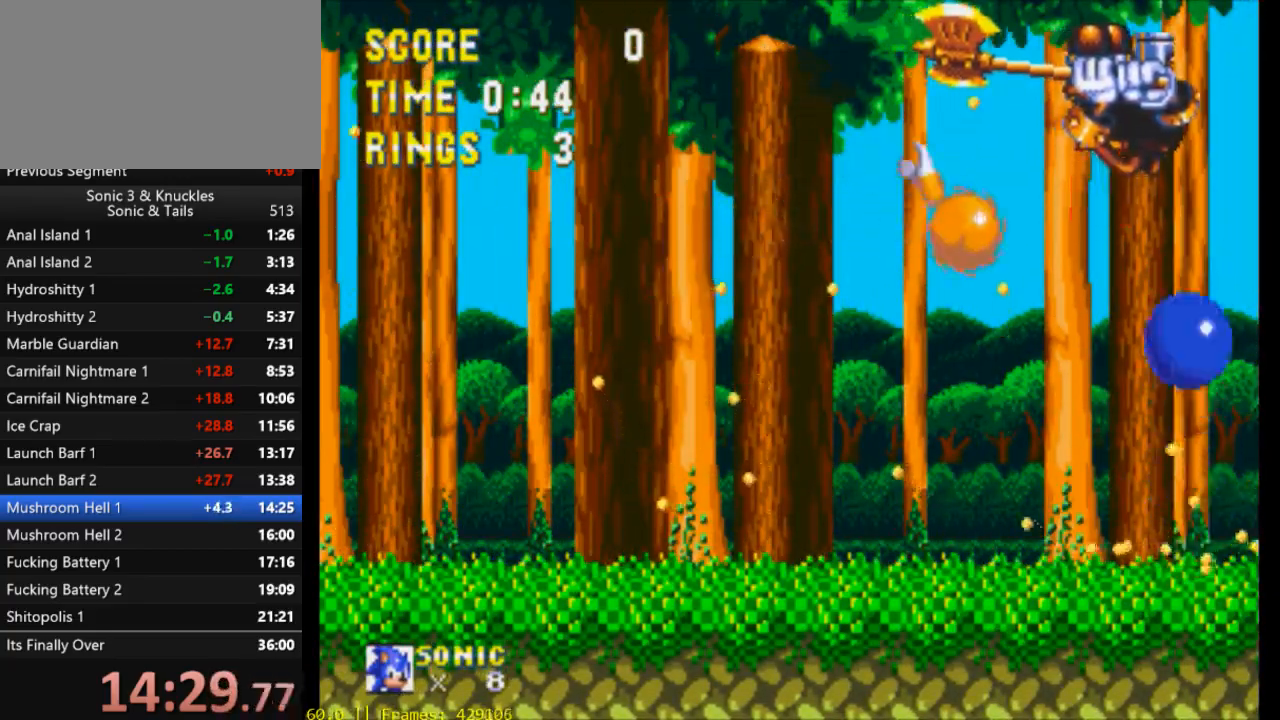
{"buttons": [], "events": [[50, "X", "up"], [117, "X", "down"], [250, "X", "up"]]}
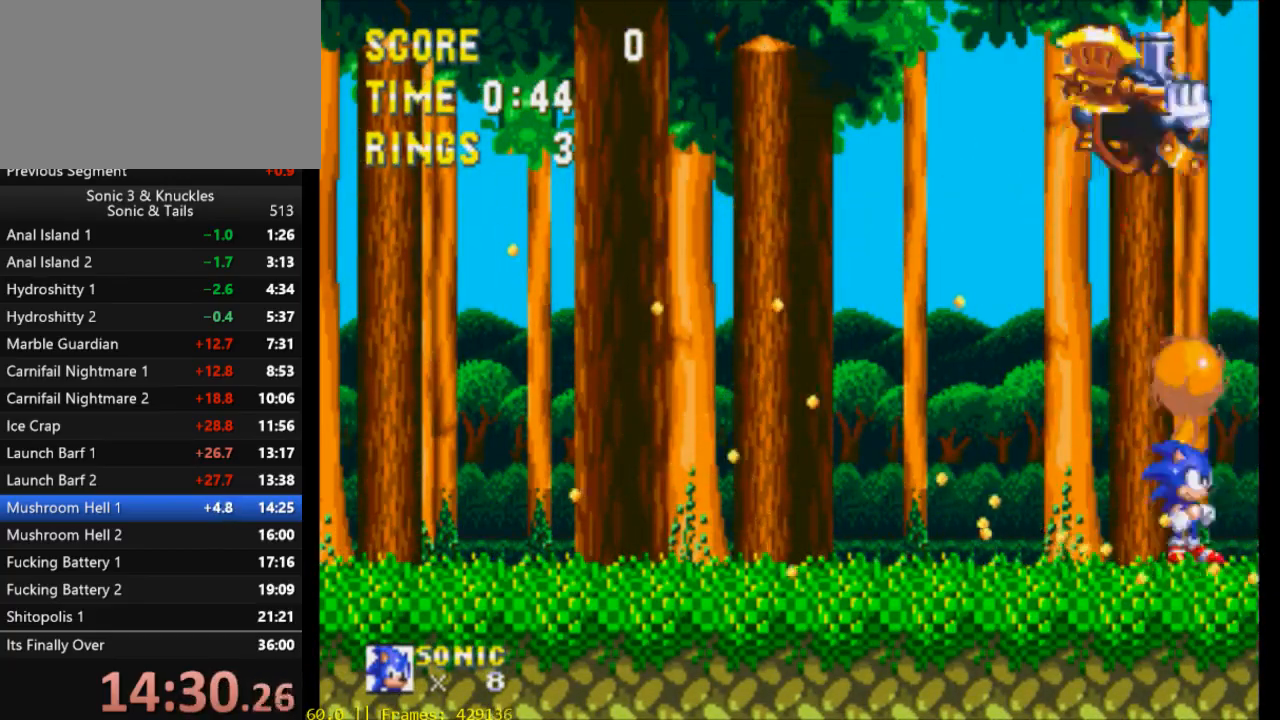
{"buttons": [], "events": [[83, "X", "down"], [250, "X", "up"], [317, "X", "down"], [433, "X", "up"]]}
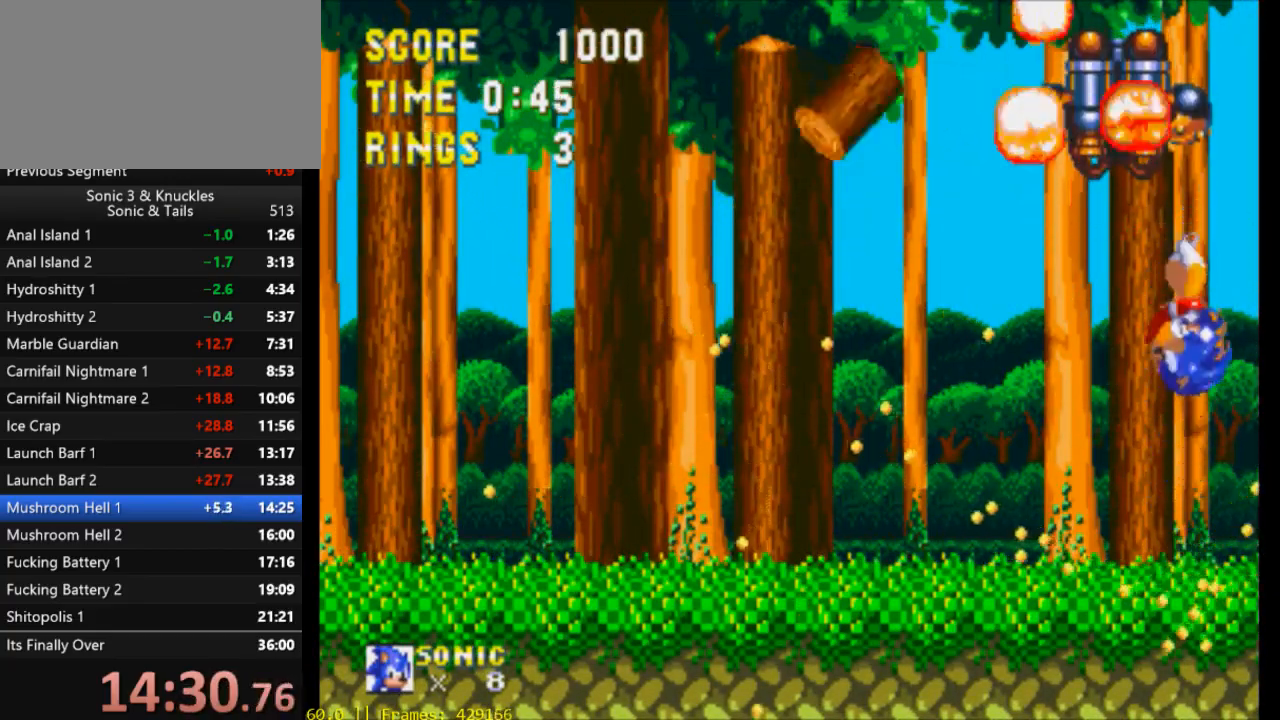
{"buttons": [], "events": [[150, "DPAD_LEFT", "down"], [450, "DPAD_LEFT", "up"]]}
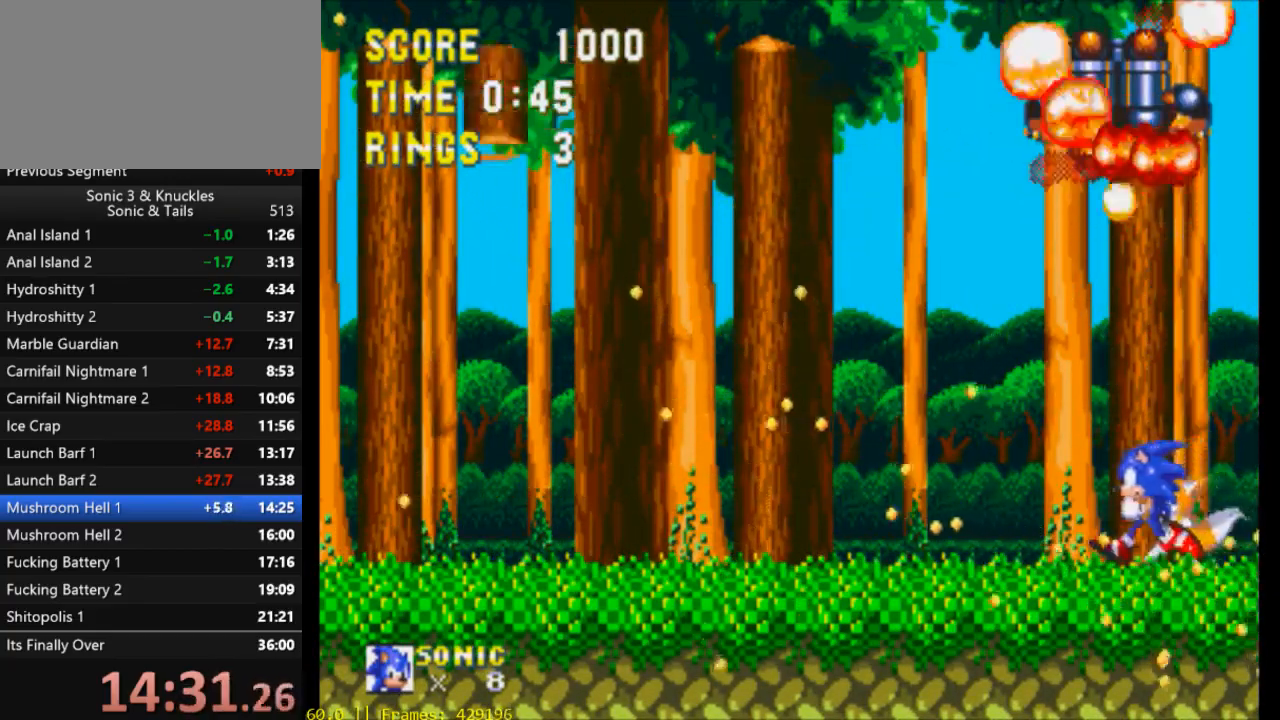
{"buttons": [], "events": [[233, "DPAD_RIGHT", "down"], [317, "DPAD_RIGHT", "up"]]}
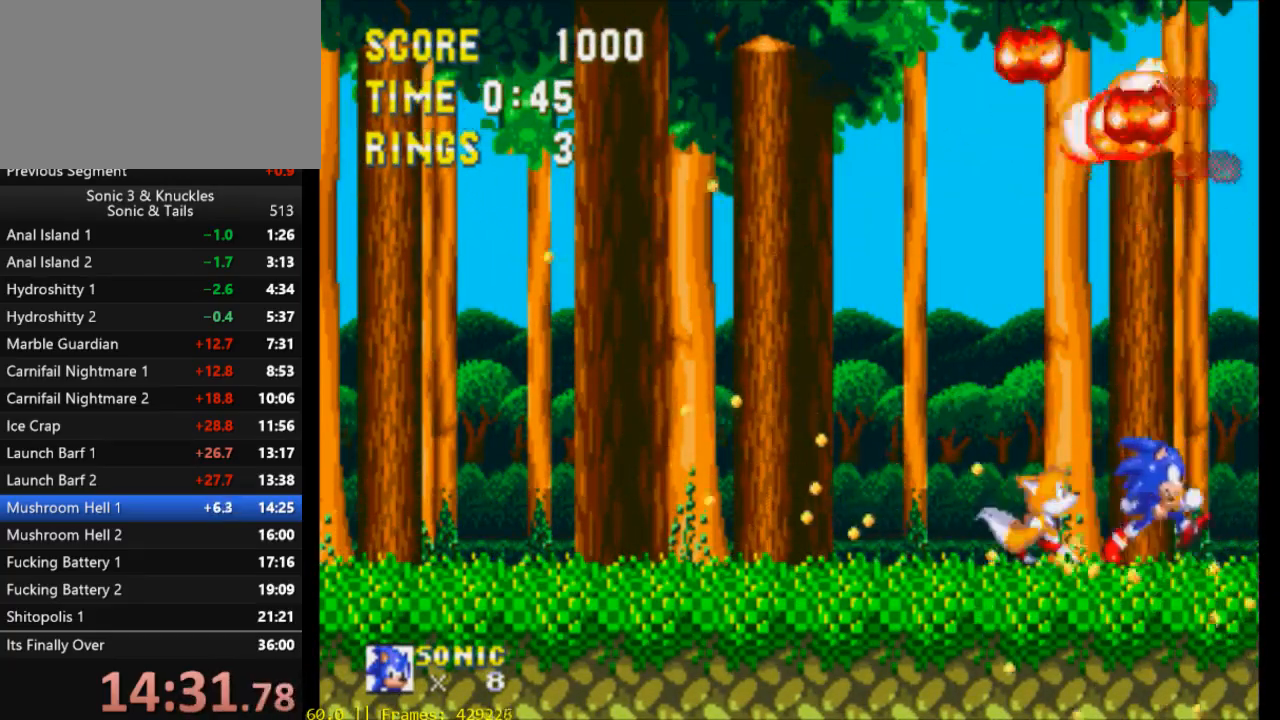
{"buttons": [], "events": []}
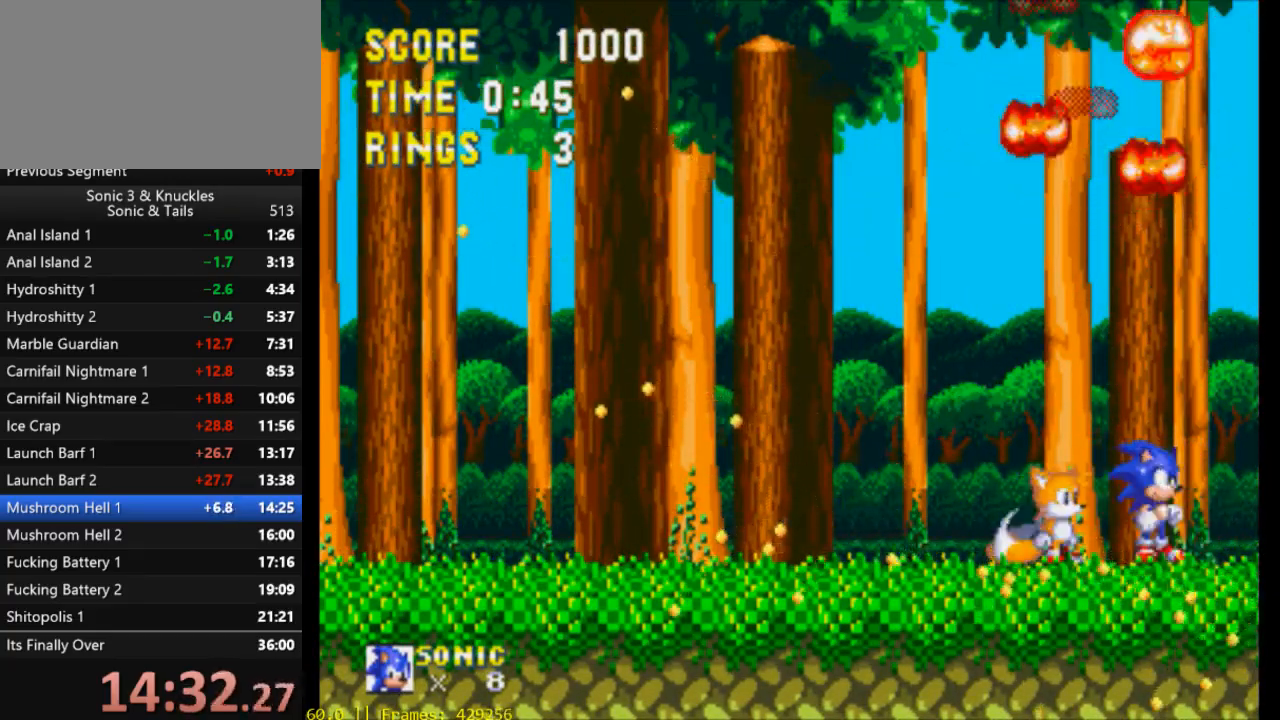
{"buttons": [], "events": []}
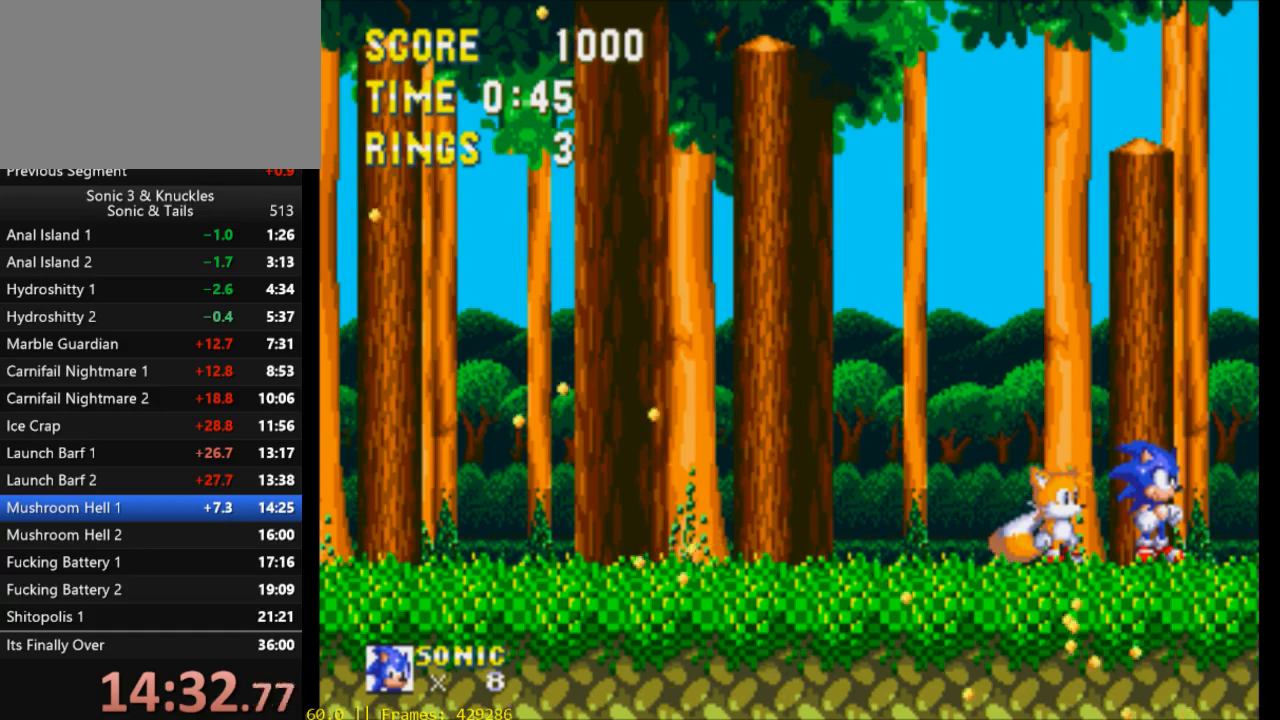
{"buttons": [], "events": []}
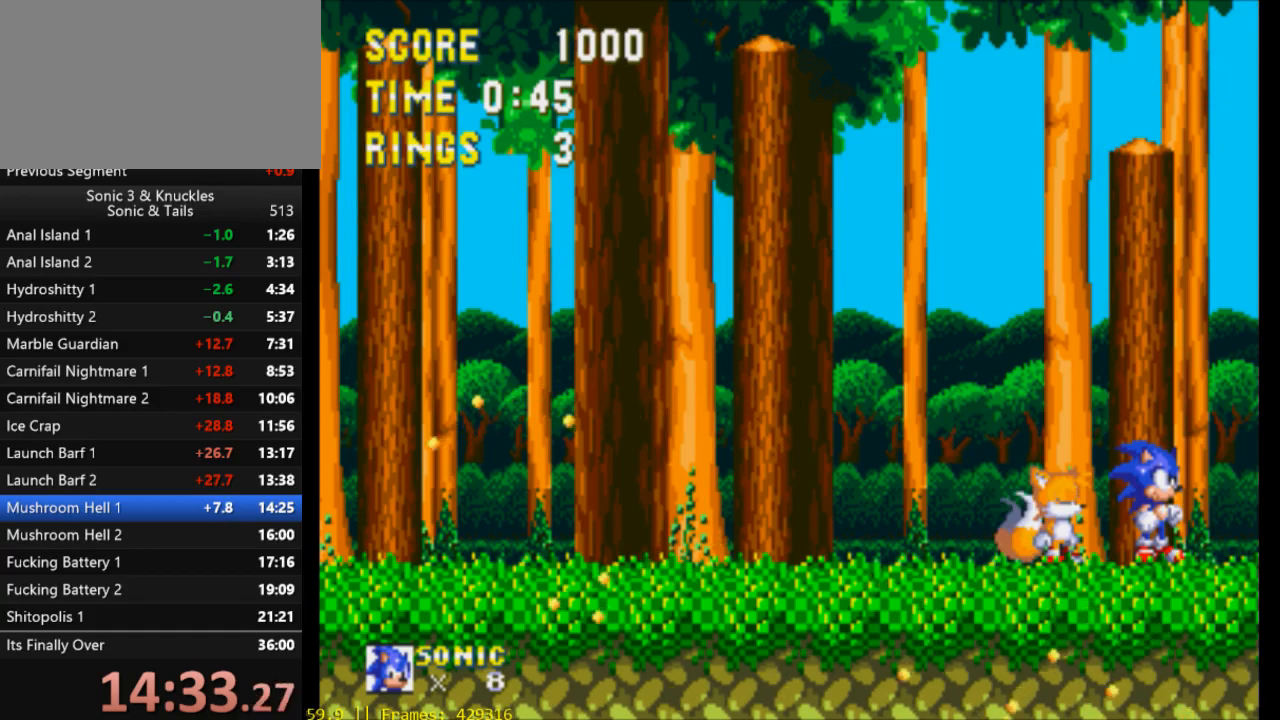
{"buttons": [], "events": []}
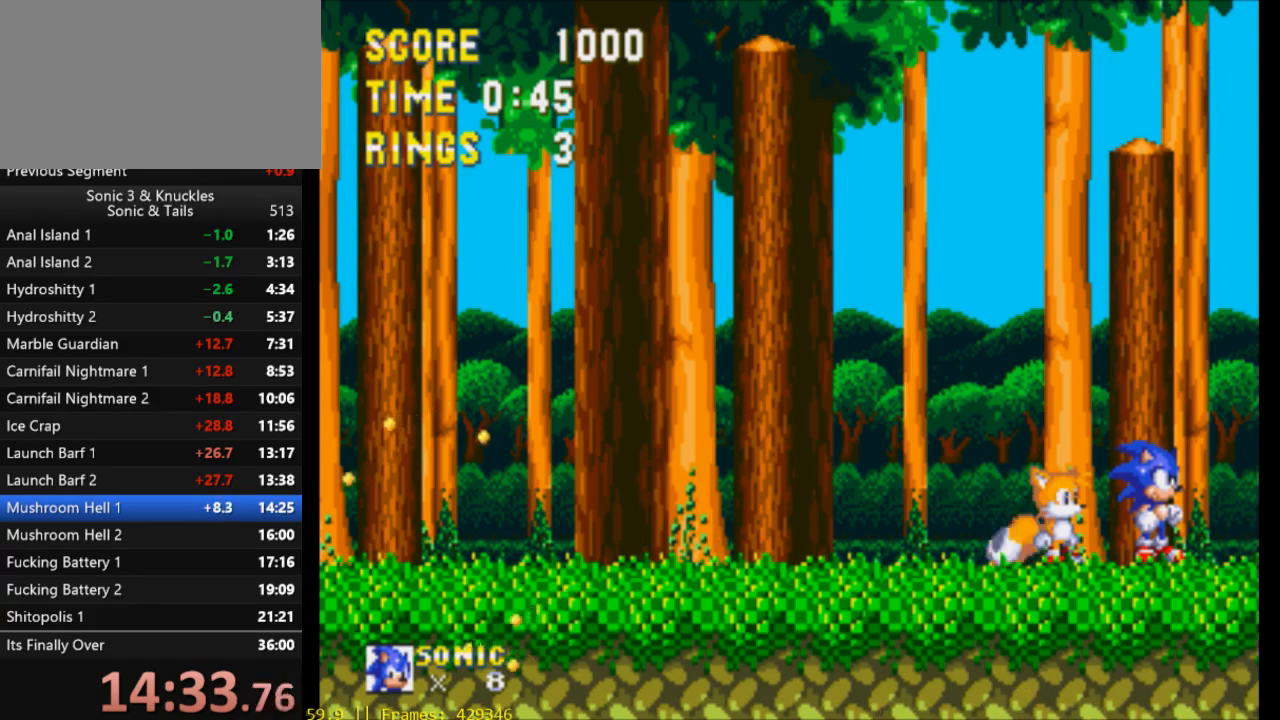
{"buttons": [], "events": []}
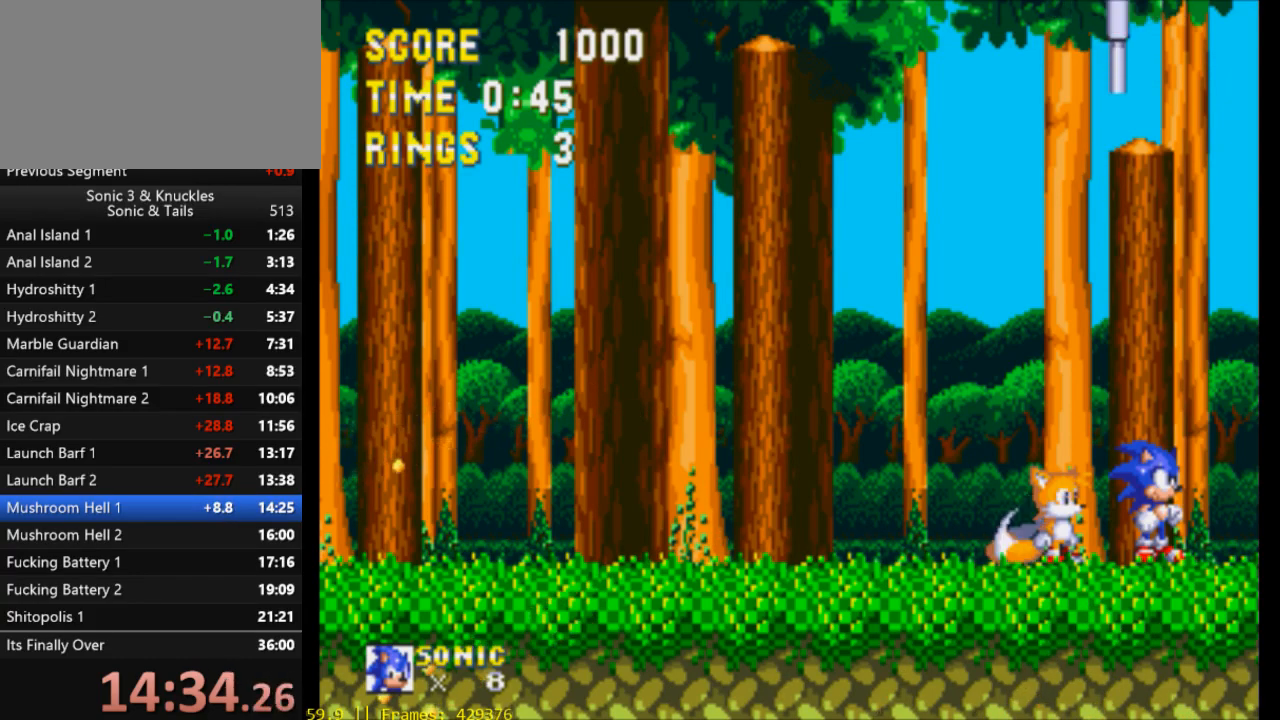
{"buttons": ["X"], "events": [[117, "X", "down"]]}
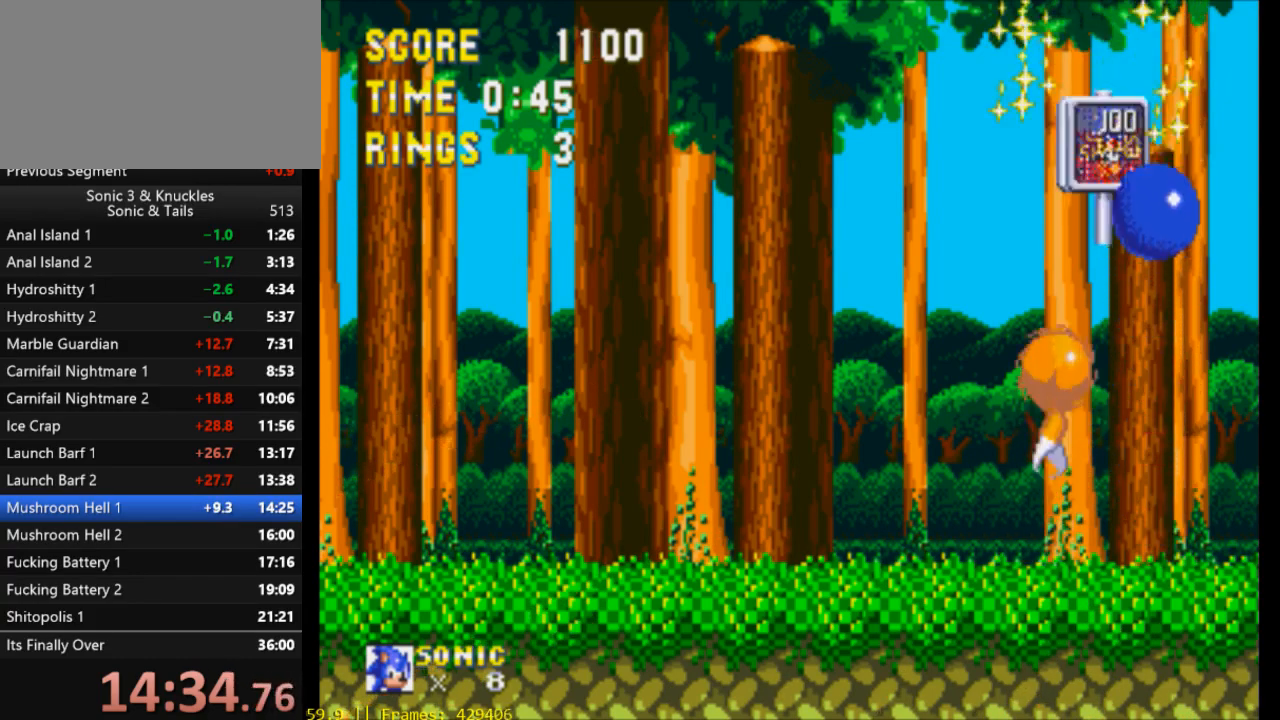
{"buttons": ["X"], "events": []}
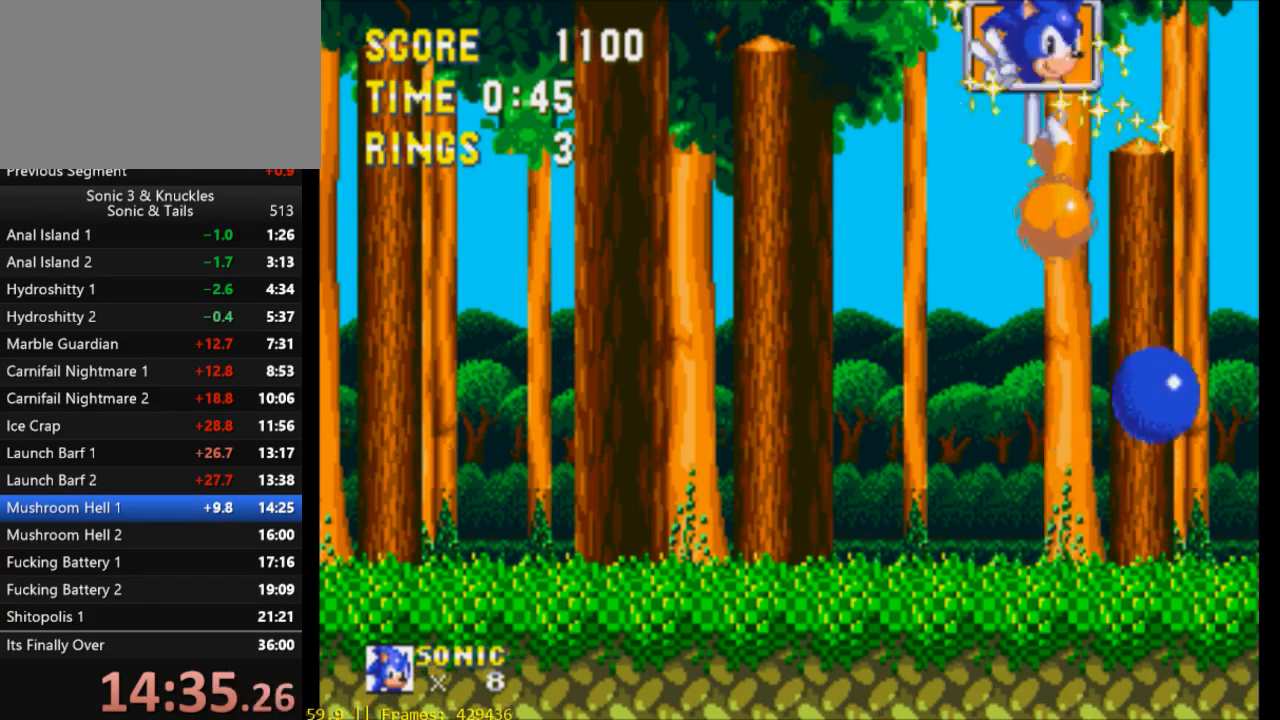
{"buttons": ["X"], "events": []}
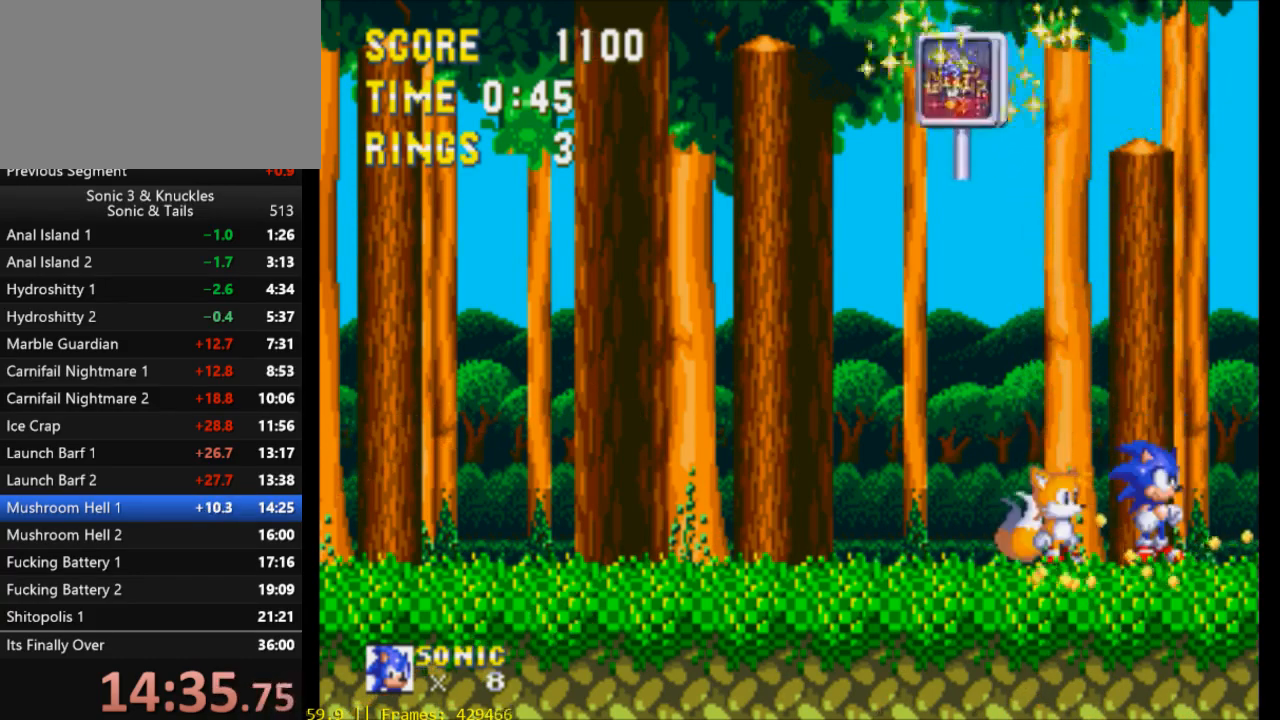
{"buttons": ["X"], "events": []}
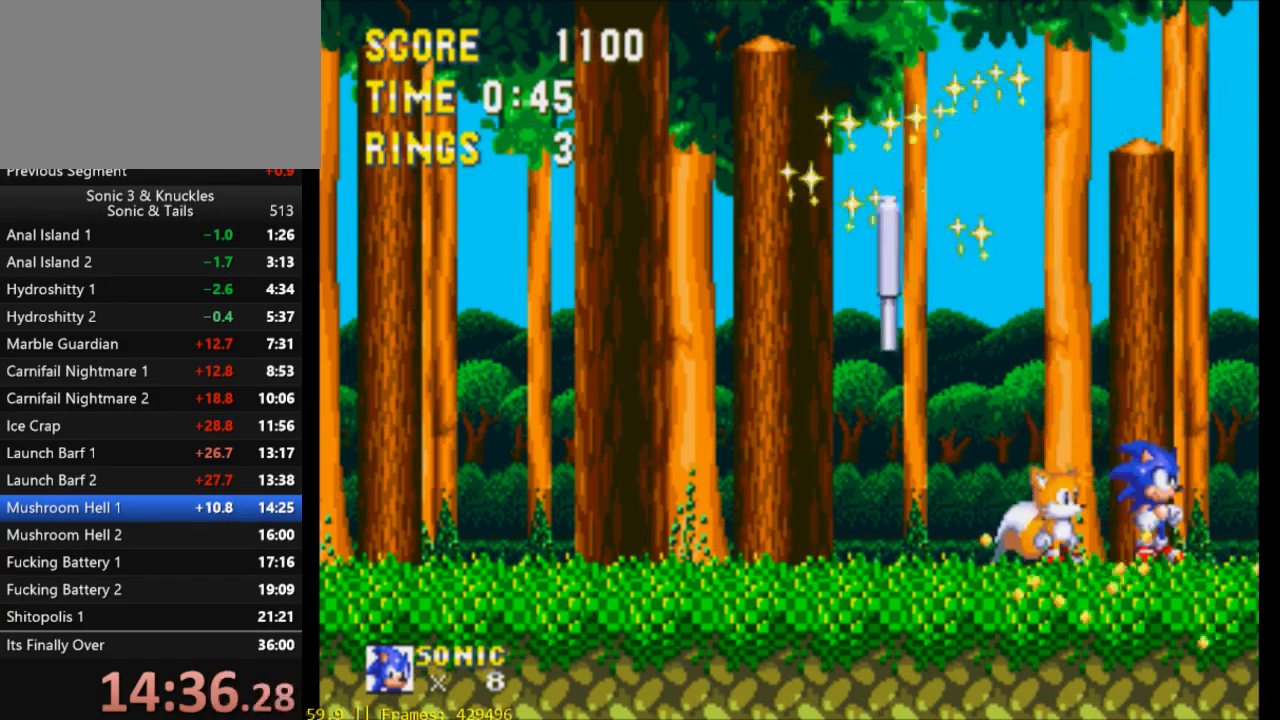
{"buttons": [], "events": [[350, "X", "up"]]}
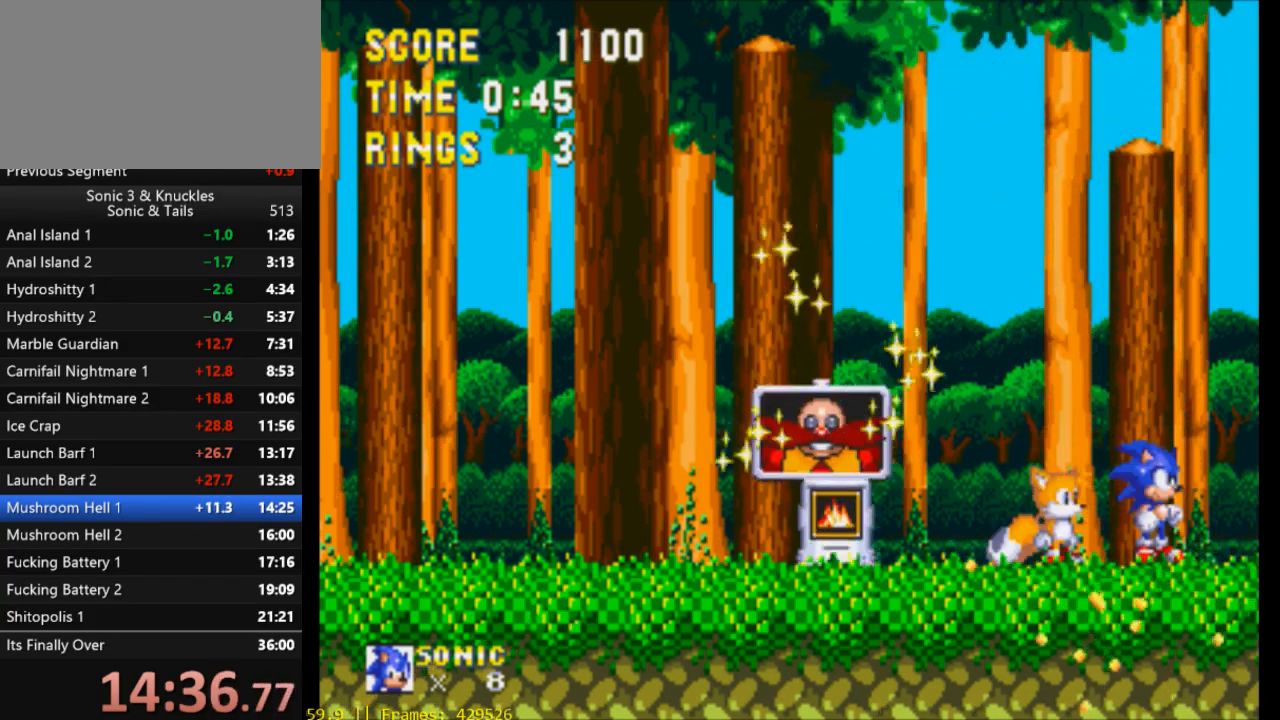
{"buttons": ["DPAD_DOWN"], "events": [[217, "DPAD_LEFT", "down"], [300, "DPAD_LEFT", "up"], [417, "DPAD_DOWN", "down"]]}
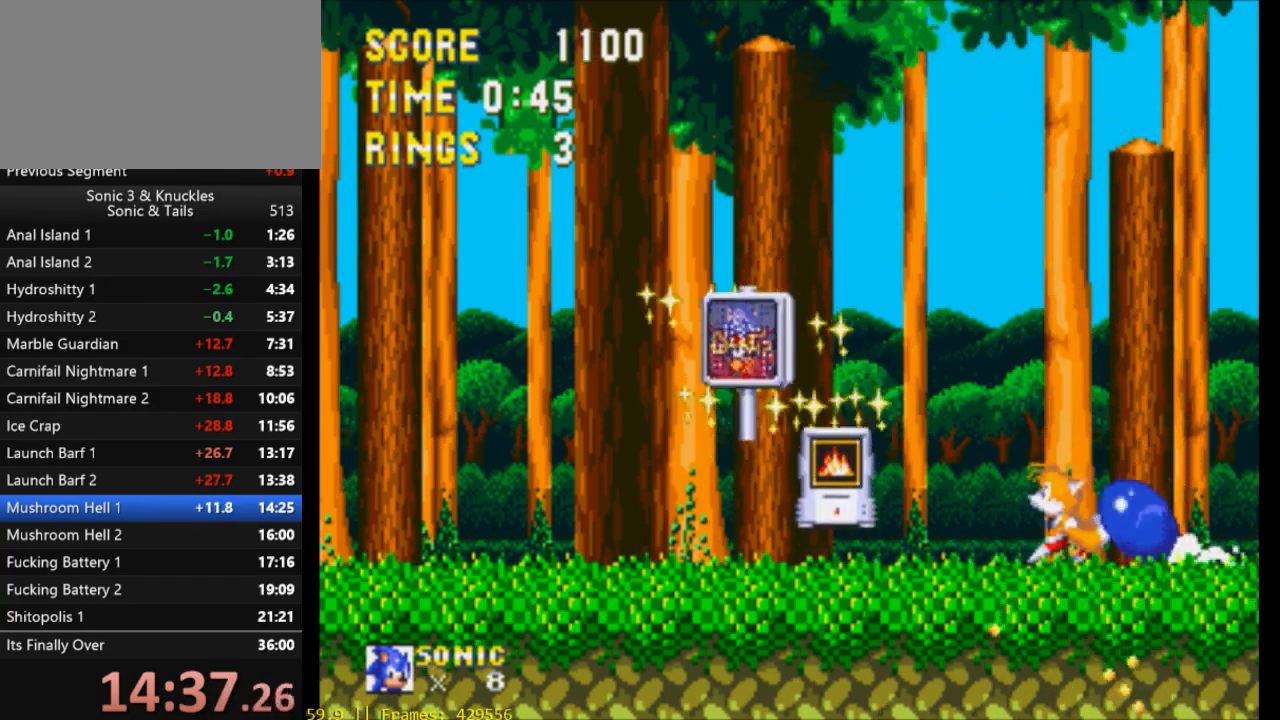
{"buttons": [], "events": [[17, "B", "down"], [83, "B", "up"], [83, "X", "down"], [150, "B", "down"], [150, "X", "up"], [217, "B", "up"], [217, "X", "down"], [217, "Y", "down"], [250, "DPAD_DOWN", "up"], [250, "Y", "up"], [283, "X", "up"]]}
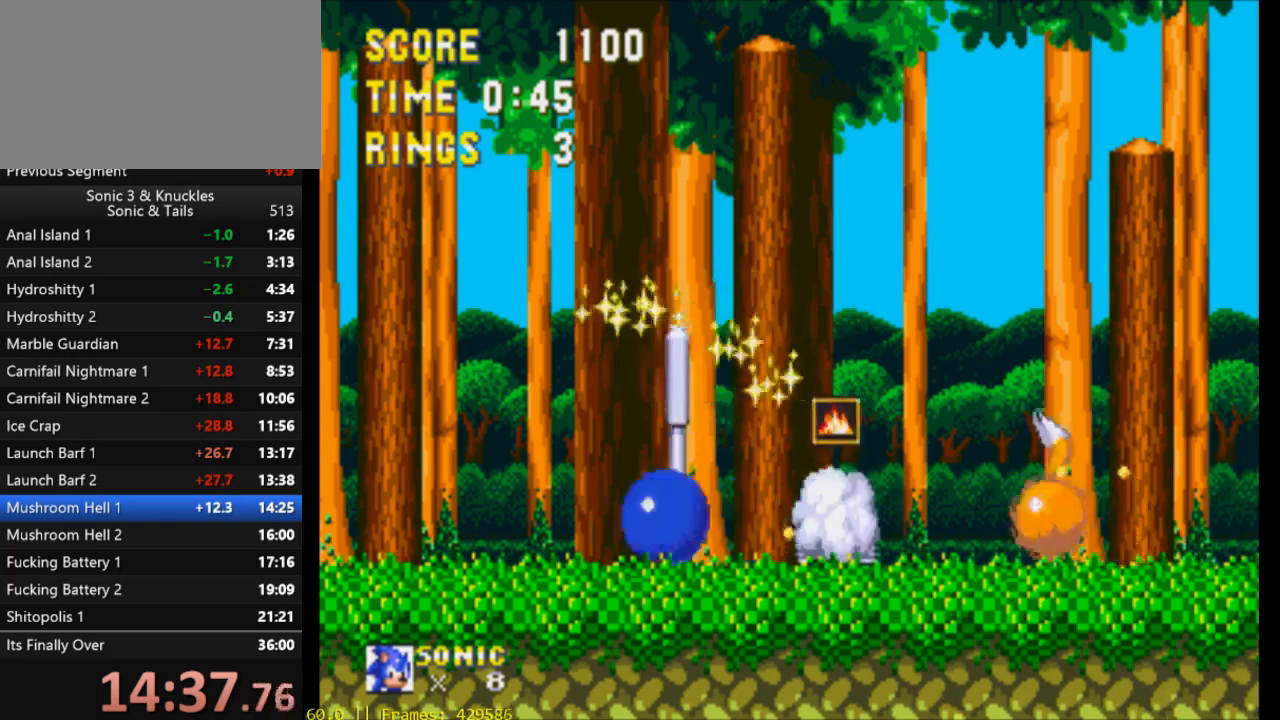
{"buttons": ["B", "DPAD_DOWN"], "events": [[217, "DPAD_RIGHT", "down"], [317, "DPAD_RIGHT", "up"], [417, "DPAD_DOWN", "down"], [483, "B", "down"]]}
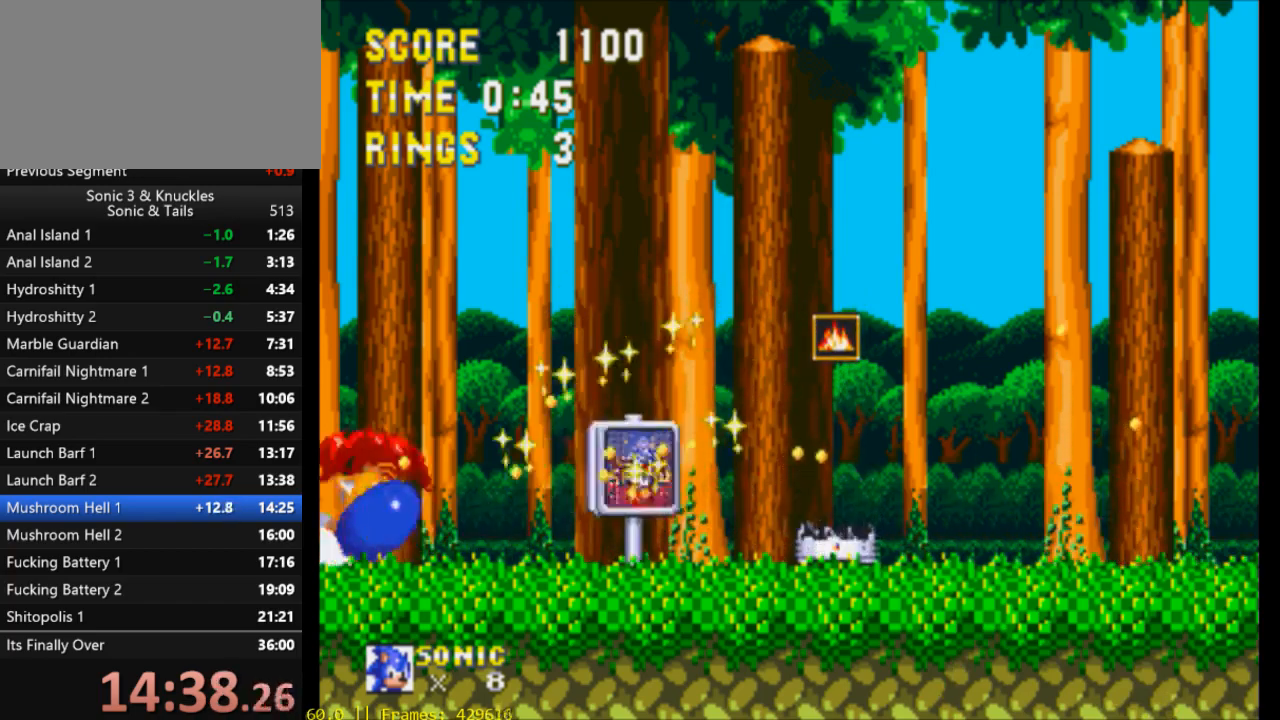
{"buttons": [], "events": [[17, "Y", "down"], [50, "B", "up"], [50, "X", "down"], [83, "Y", "up"], [117, "B", "down"], [117, "X", "up"], [133, "Y", "down"], [183, "B", "up"], [183, "X", "down"], [200, "DPAD_DOWN", "up"], [250, "Y", "up"], [283, "X", "up"]]}